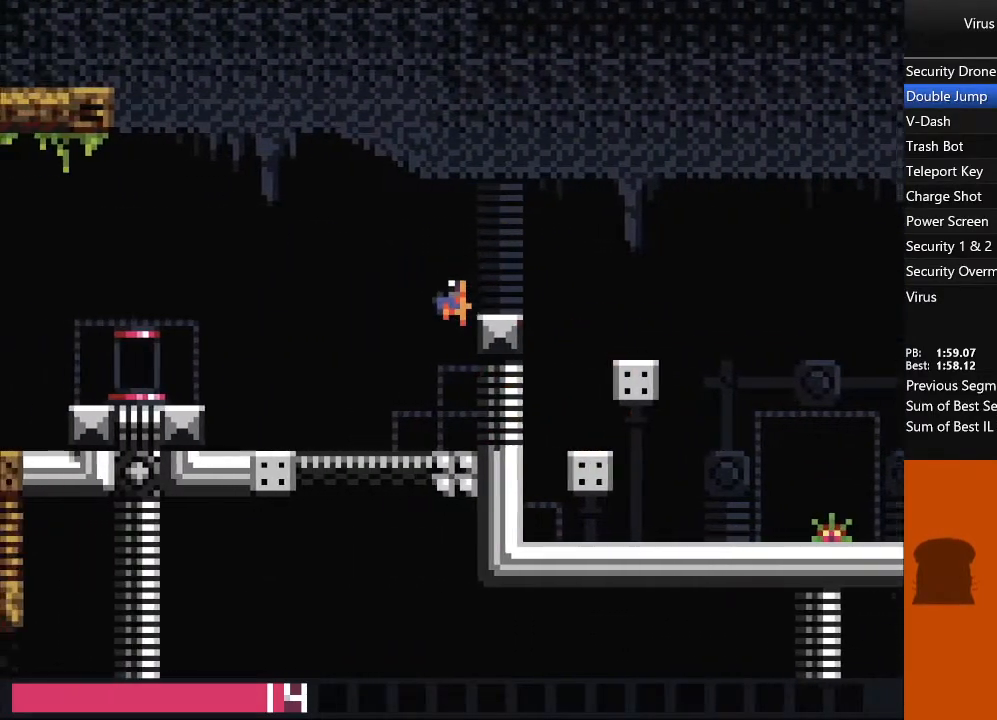
Gameplay with a controller (arcade stick); each line is a JSON object with the inputs held at the frame after it (dt_ms = milliseconds from this image to that frame). "events" lists button and stick changes between this image and that frame as [ms after this image, input, new state], when the widget could be followed in between. Not read: L3 R3 other_buttons.
{"dt_ms": 500, "buttons": ["DPAD_LEFT"], "events": []}
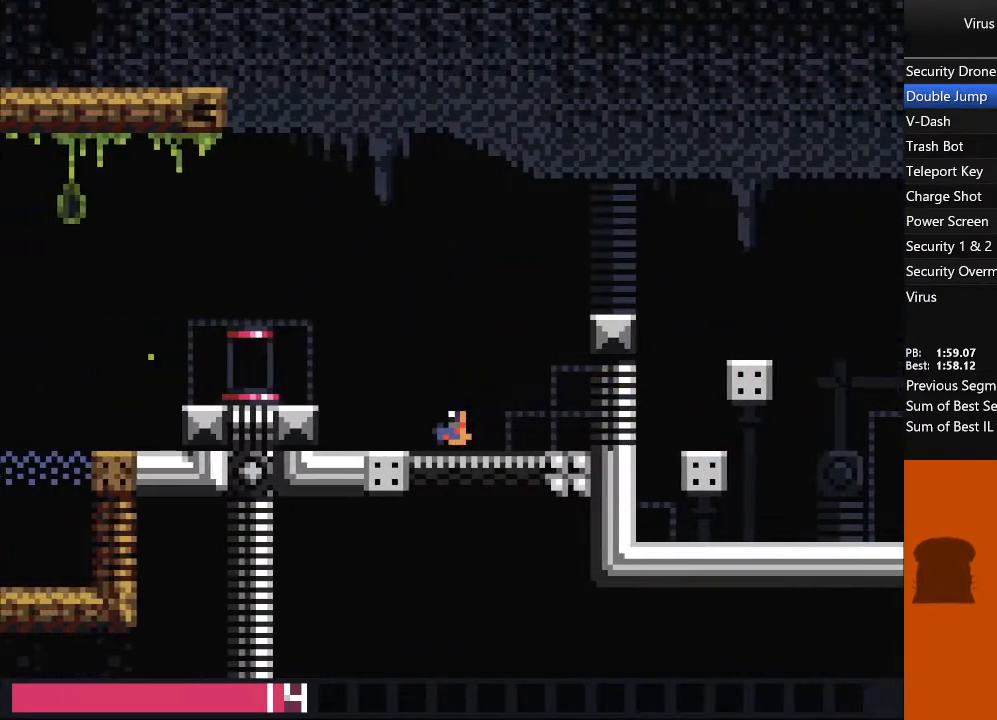
{"dt_ms": 500, "buttons": ["TRIANGLE", "DPAD_LEFT"], "events": [[150, "TRIANGLE", "down"]]}
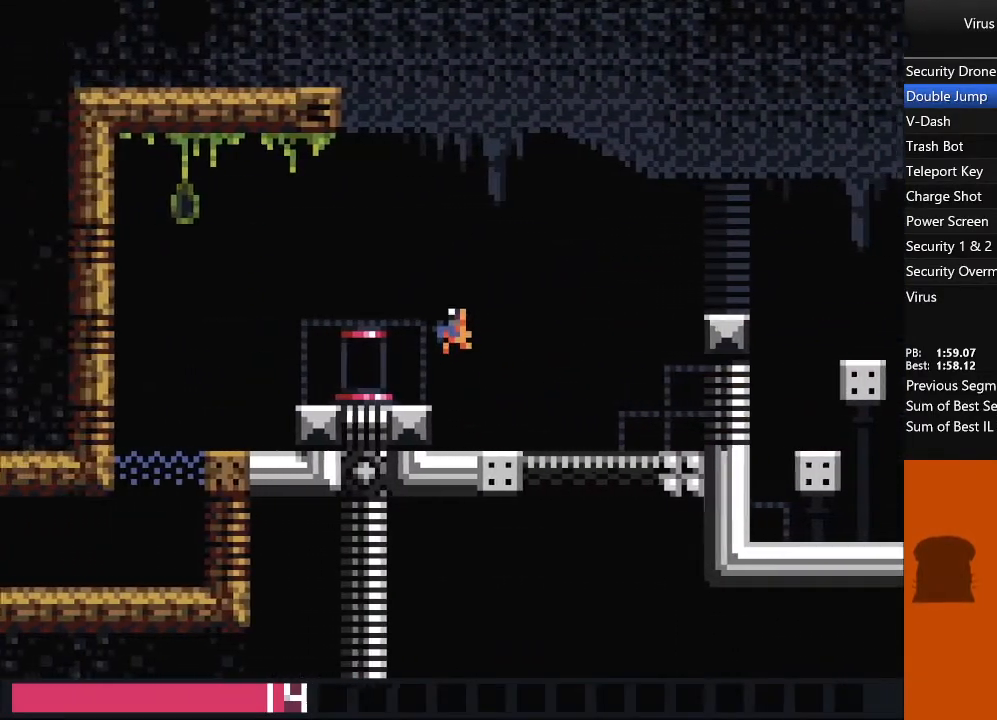
{"dt_ms": 500, "buttons": ["DPAD_LEFT"], "events": [[17, "TRIANGLE", "up"], [417, "TRIANGLE", "down"], [500, "TRIANGLE", "up"]]}
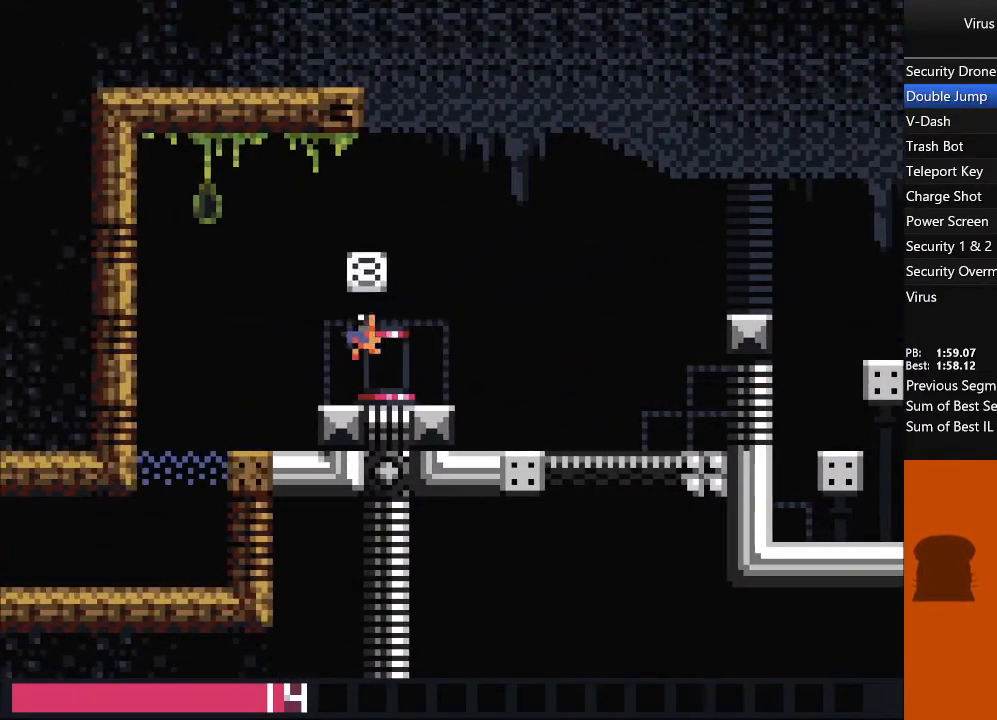
{"dt_ms": 500, "buttons": ["DPAD_LEFT"], "events": []}
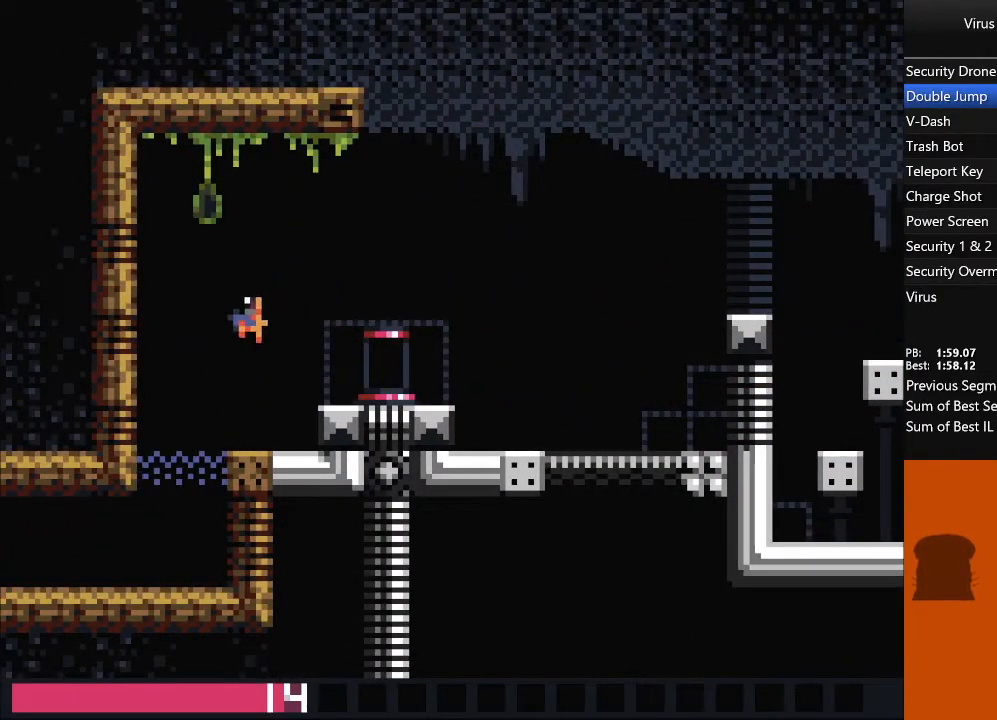
{"dt_ms": 500, "buttons": ["DPAD_LEFT"], "events": []}
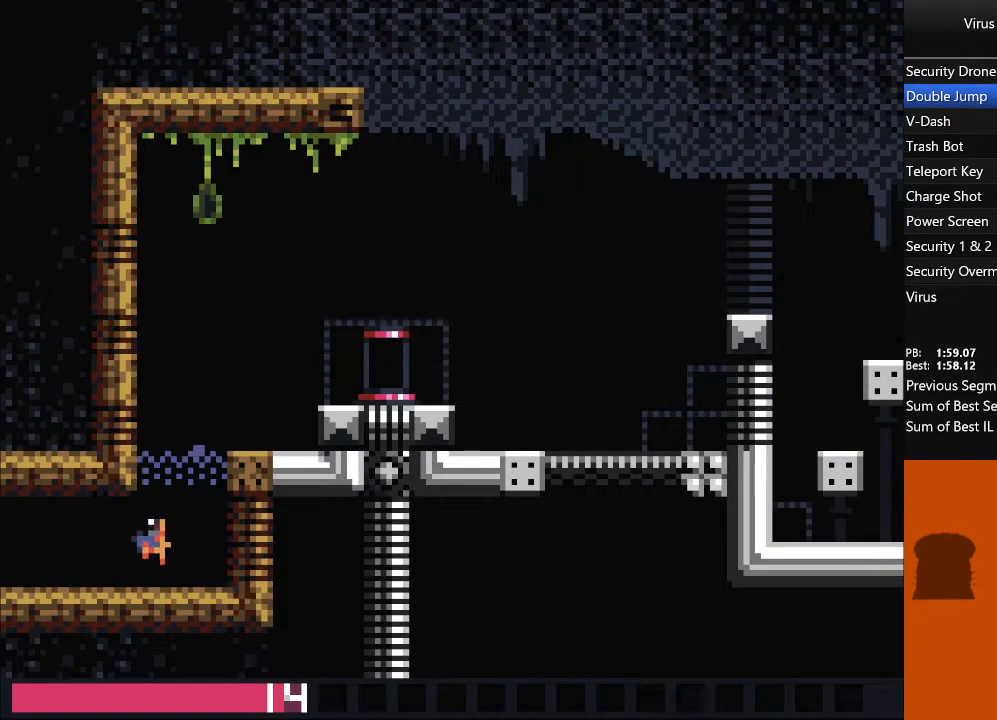
{"dt_ms": 500, "buttons": ["TRIANGLE", "DPAD_LEFT"], "events": [[67, "TRIANGLE", "down"], [183, "TRIANGLE", "up"], [400, "TRIANGLE", "down"]]}
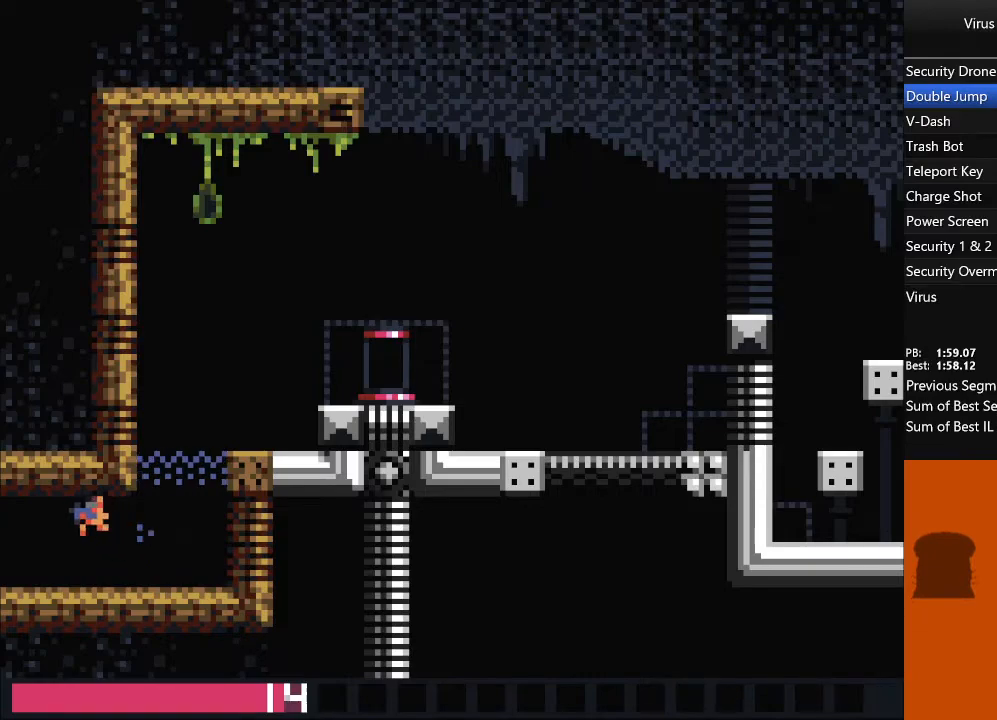
{"dt_ms": 500, "buttons": ["TRIANGLE", "DPAD_LEFT"], "events": []}
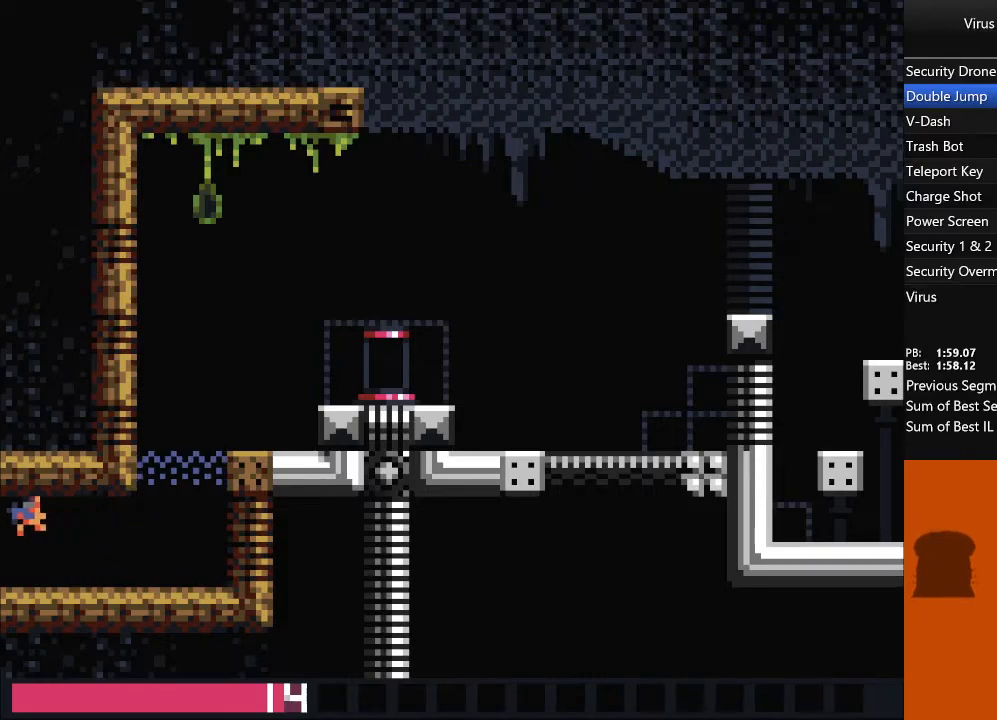
{"dt_ms": 500, "buttons": ["TRIANGLE", "DPAD_LEFT"], "events": []}
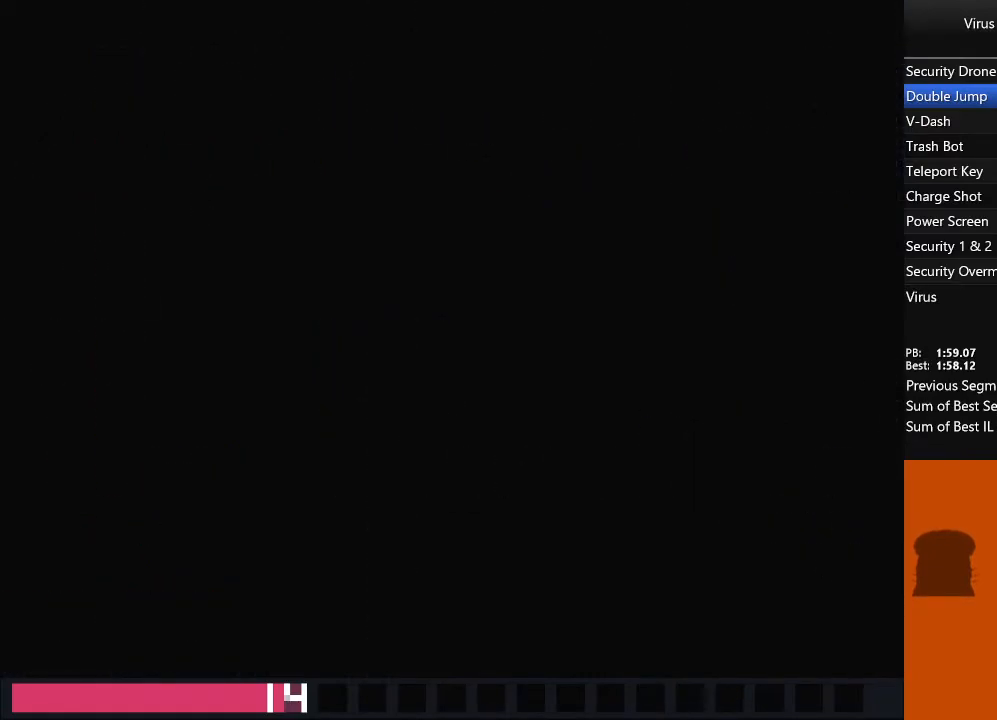
{"dt_ms": 500, "buttons": ["TRIANGLE", "DPAD_LEFT"], "events": []}
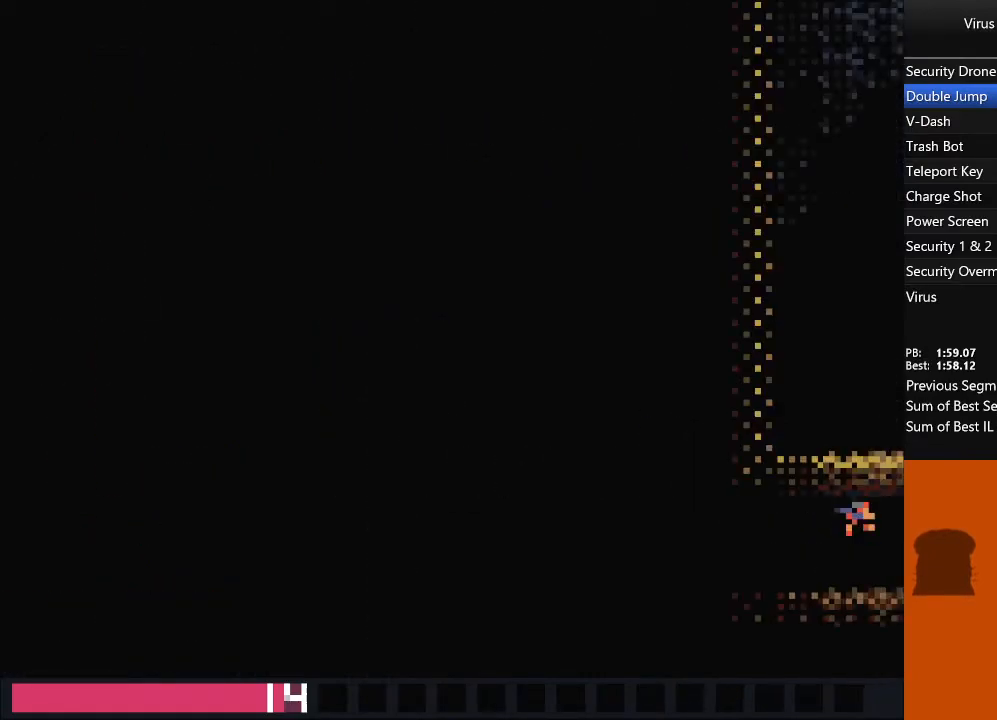
{"dt_ms": 500, "buttons": ["TRIANGLE", "DPAD_LEFT"], "events": []}
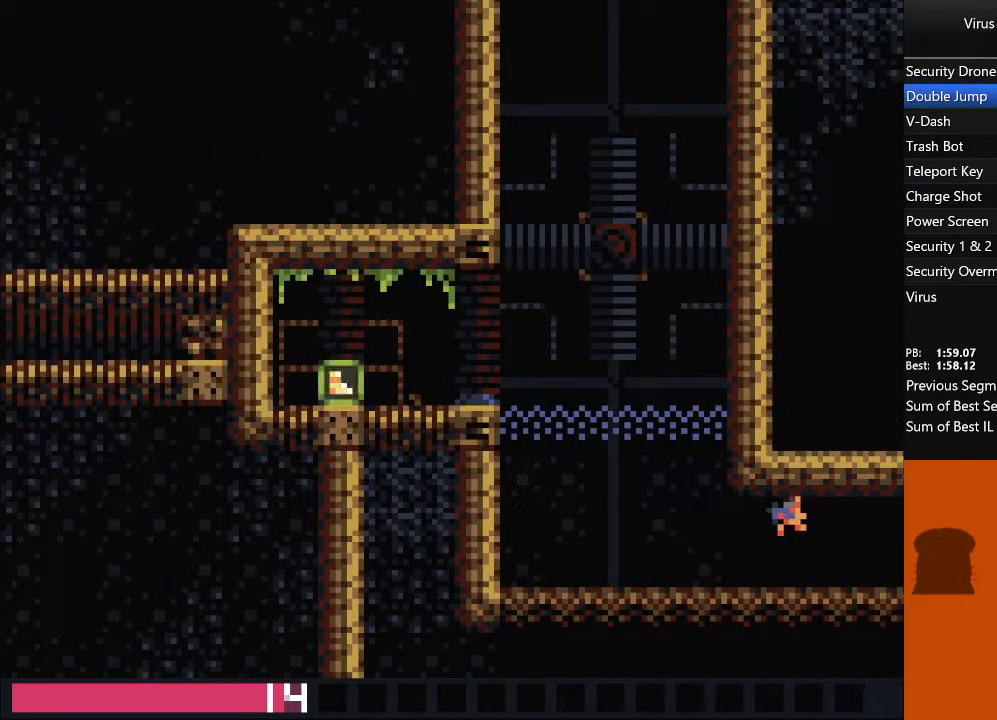
{"dt_ms": 500, "buttons": ["DPAD_LEFT"], "events": [[400, "TRIANGLE", "up"]]}
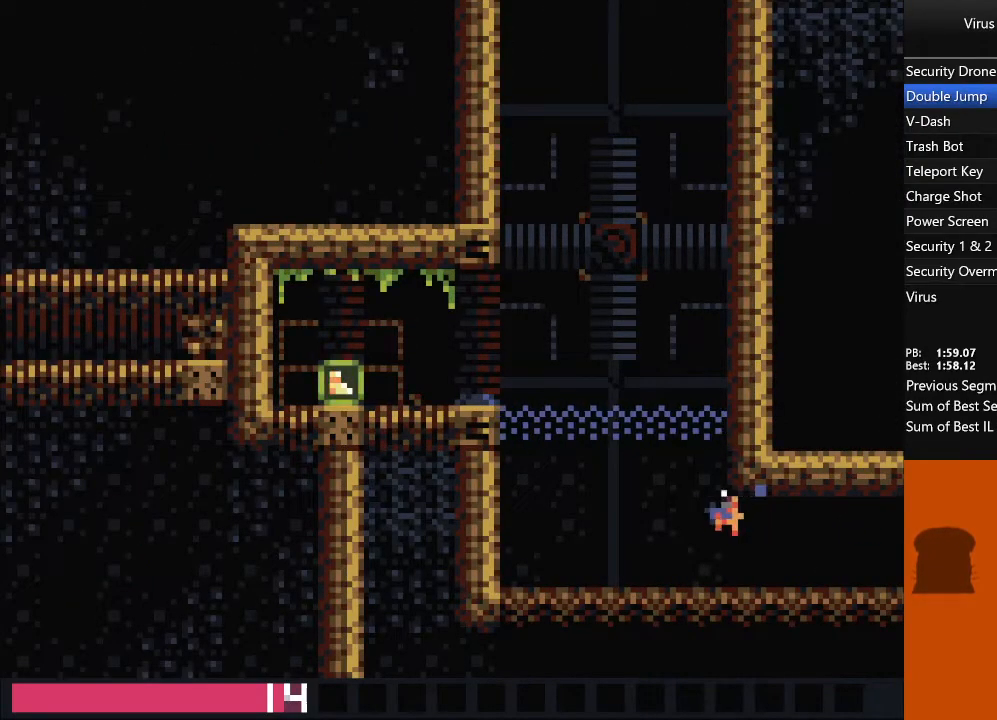
{"dt_ms": 500, "buttons": ["TRIANGLE", "DPAD_LEFT"], "events": [[283, "TRIANGLE", "down"]]}
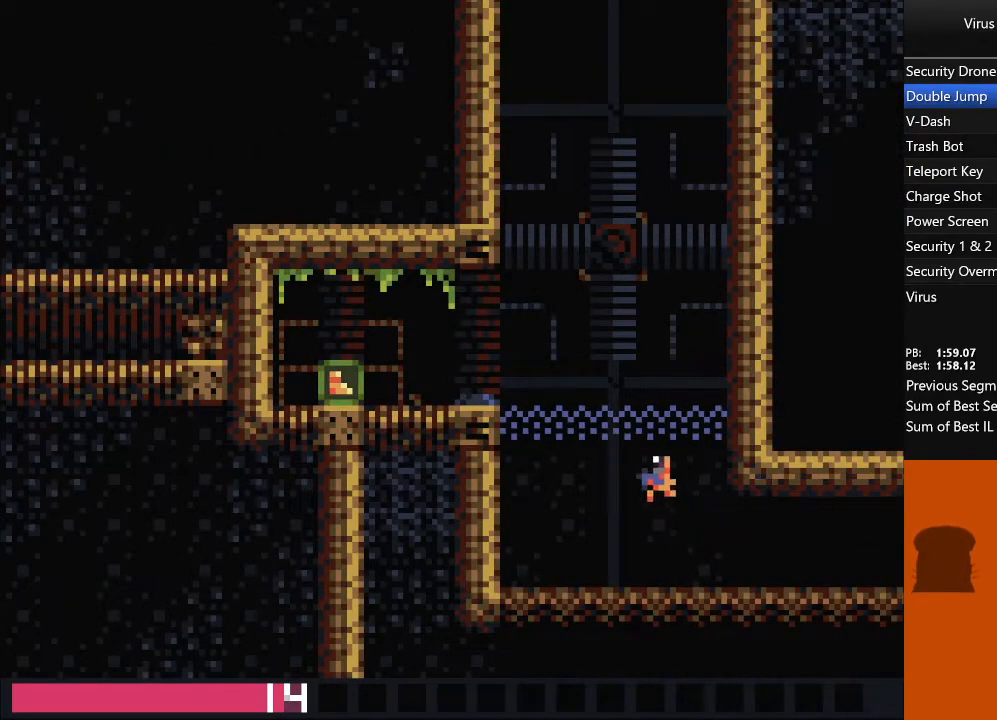
{"dt_ms": 500, "buttons": ["TRIANGLE", "DPAD_LEFT"], "events": []}
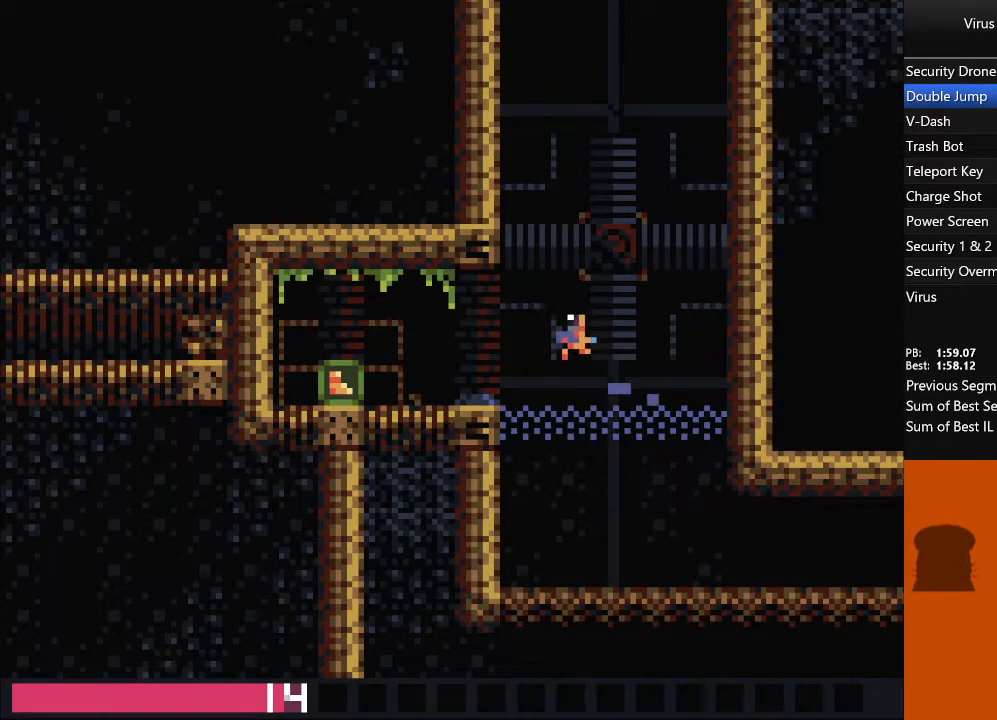
{"dt_ms": 500, "buttons": ["DPAD_LEFT"], "events": [[50, "TRIANGLE", "up"]]}
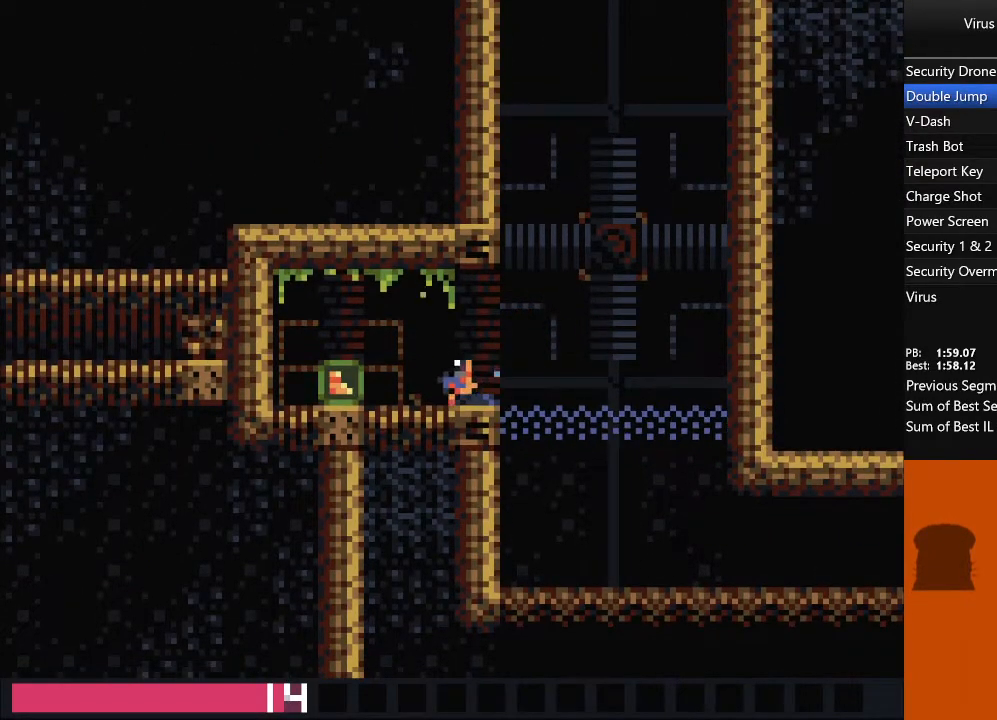
{"dt_ms": 500, "buttons": ["DPAD_LEFT"], "events": []}
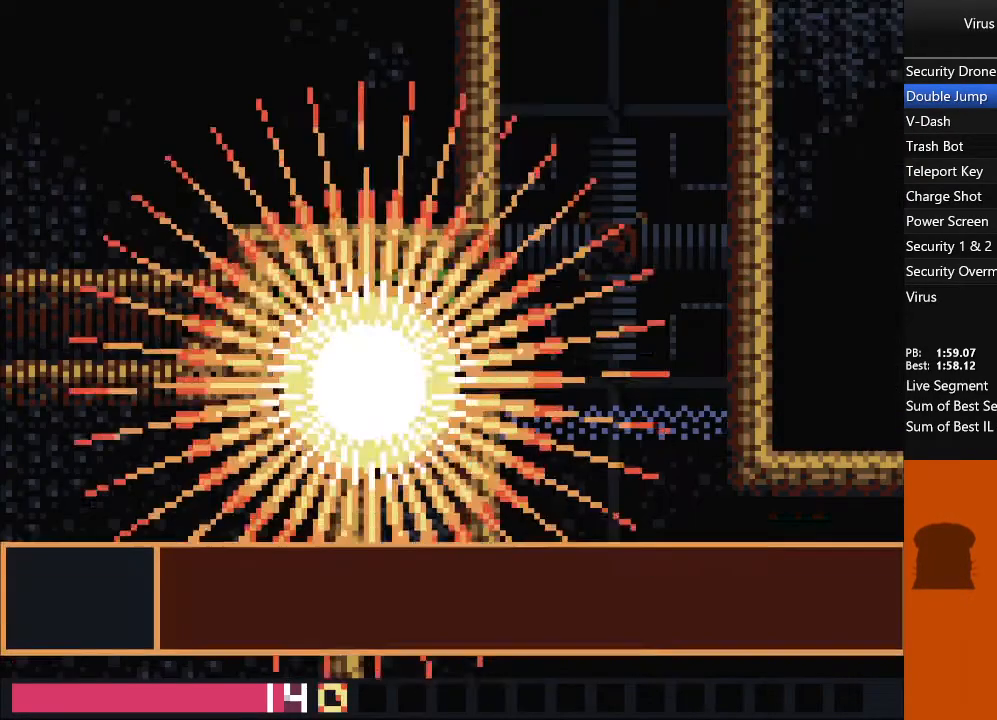
{"dt_ms": 500, "buttons": ["DPAD_RIGHT"], "events": [[167, "DPAD_LEFT", "up"], [217, "CROSS", "down"], [233, "DPAD_RIGHT", "down"], [350, "CROSS", "up"]]}
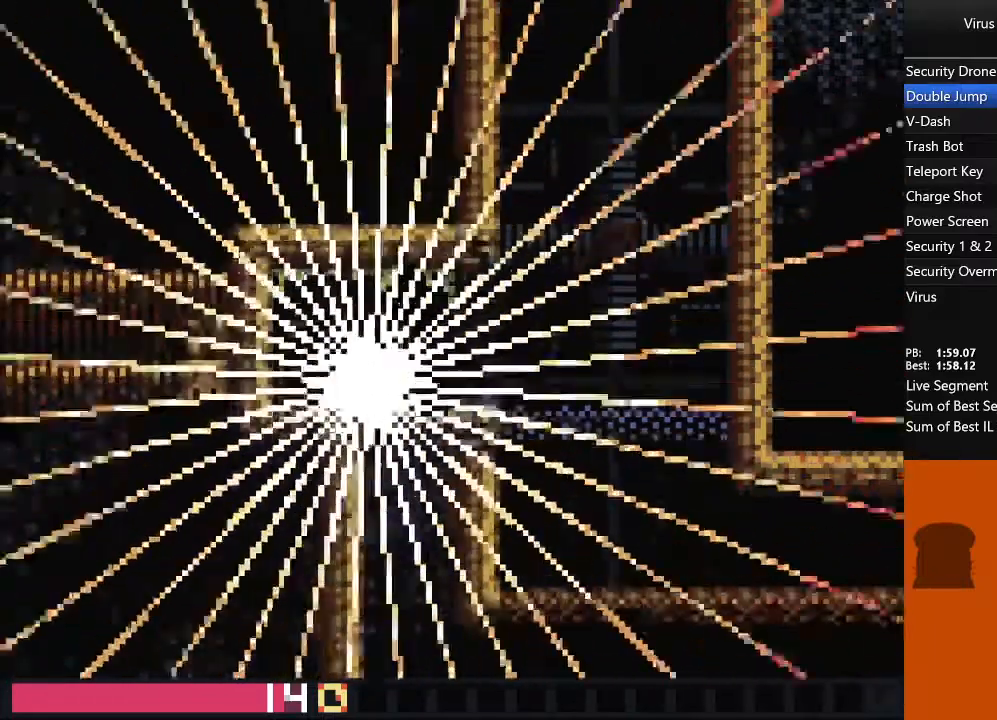
{"dt_ms": 500, "buttons": ["TRIANGLE", "DPAD_RIGHT"], "events": [[450, "TRIANGLE", "down"]]}
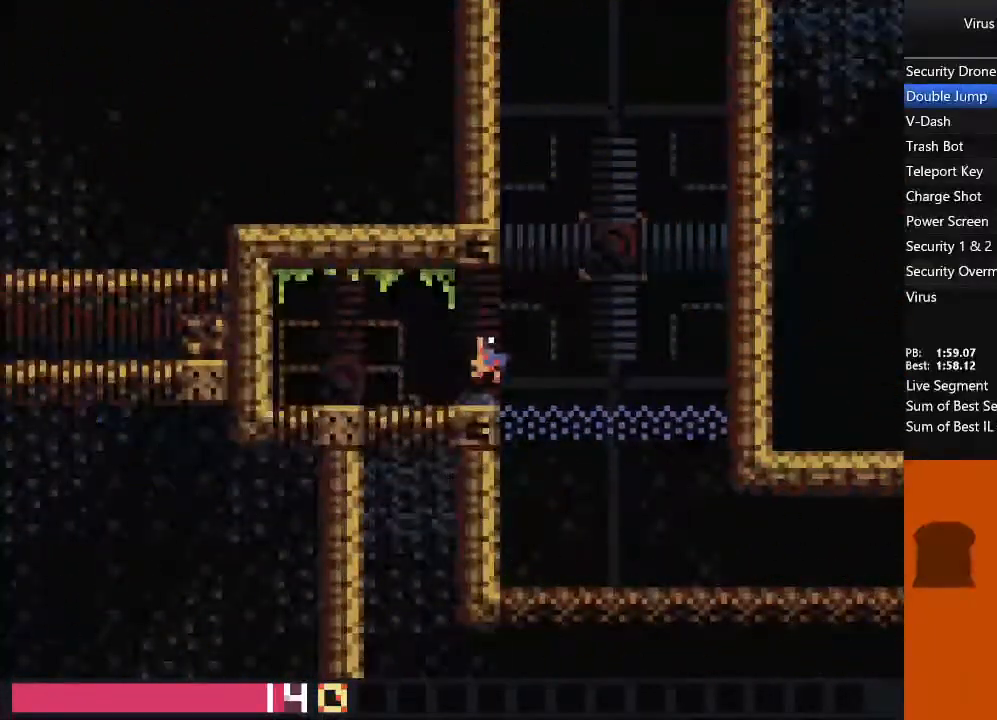
{"dt_ms": 500, "buttons": ["DPAD_RIGHT"], "events": [[33, "TRIANGLE", "up"]]}
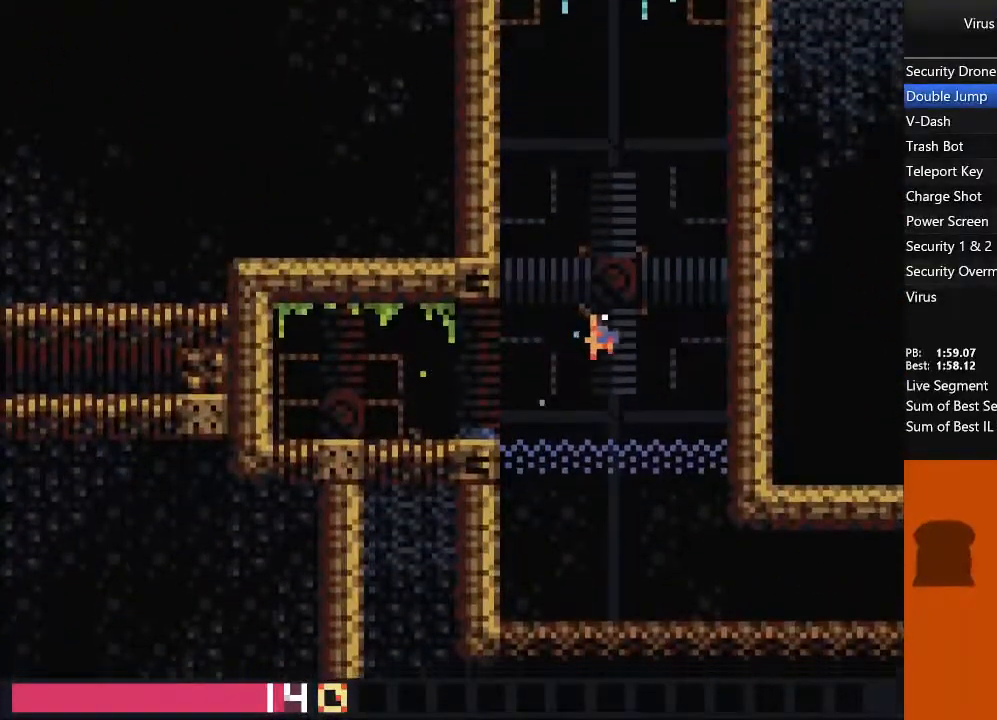
{"dt_ms": 500, "buttons": ["DPAD_RIGHT"], "events": []}
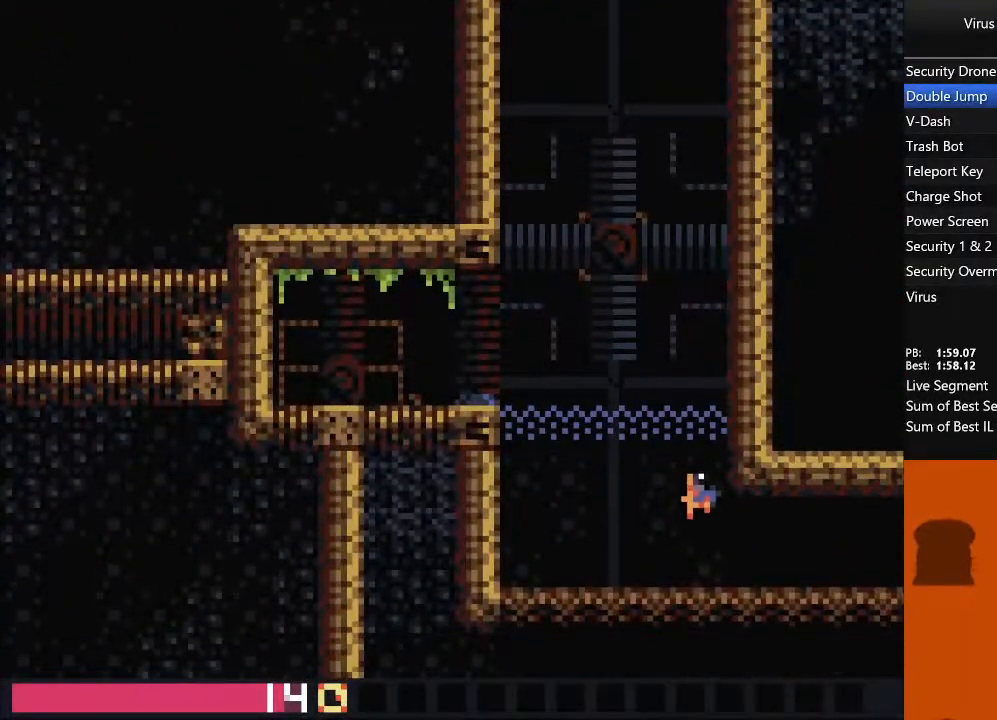
{"dt_ms": 500, "buttons": ["TRIANGLE", "DPAD_RIGHT"], "events": [[167, "TRIANGLE", "down"]]}
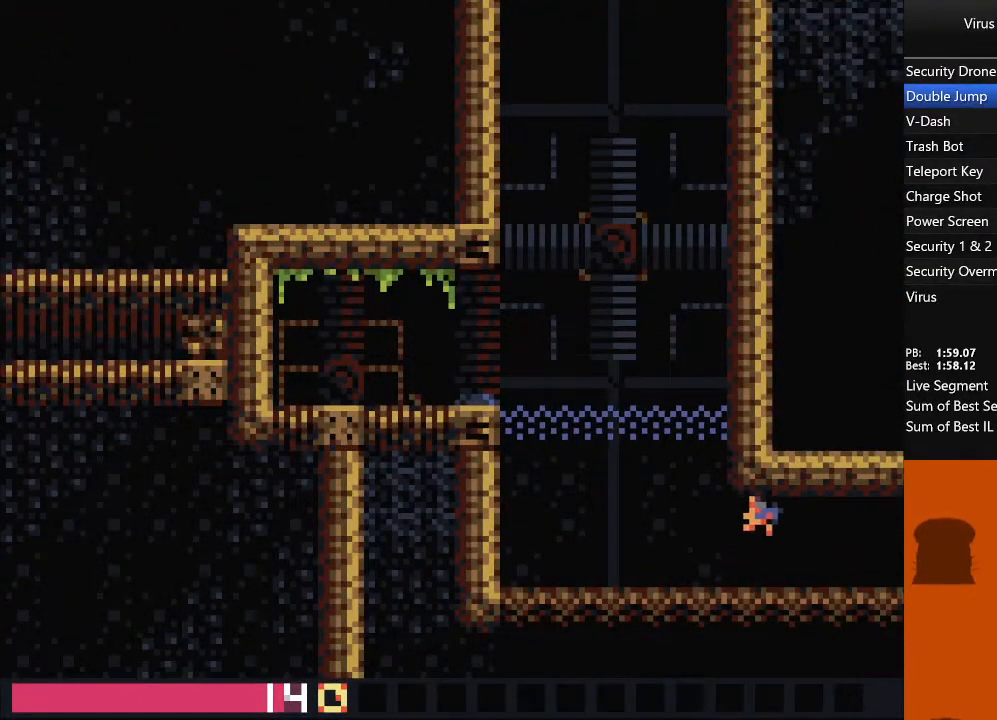
{"dt_ms": 500, "buttons": ["TRIANGLE", "DPAD_RIGHT"], "events": []}
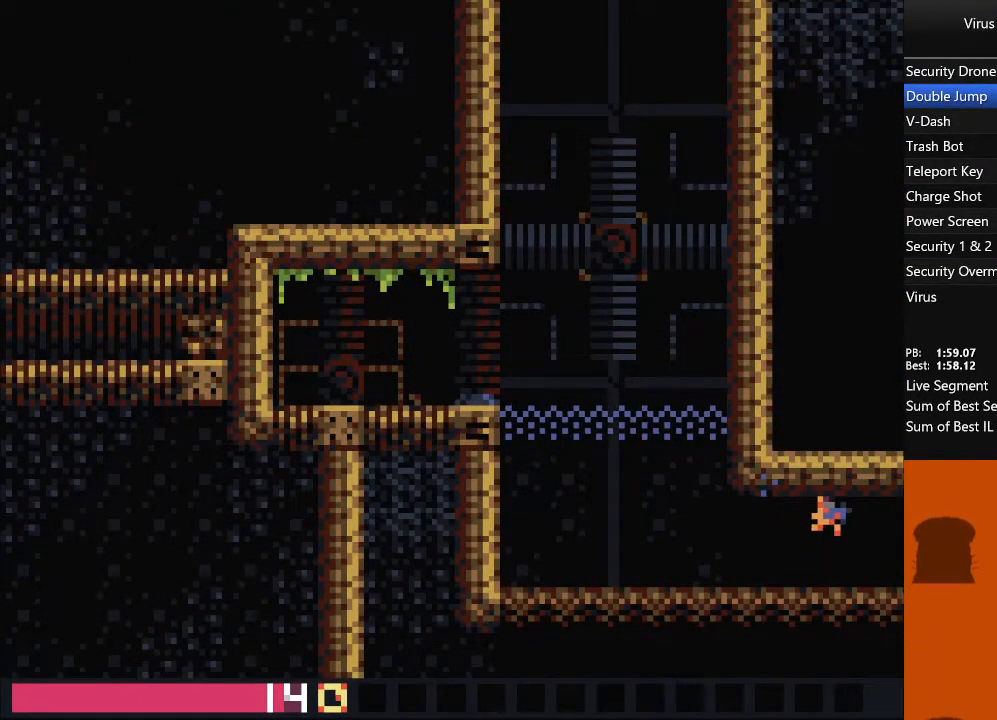
{"dt_ms": 500, "buttons": ["TRIANGLE", "DPAD_RIGHT"], "events": []}
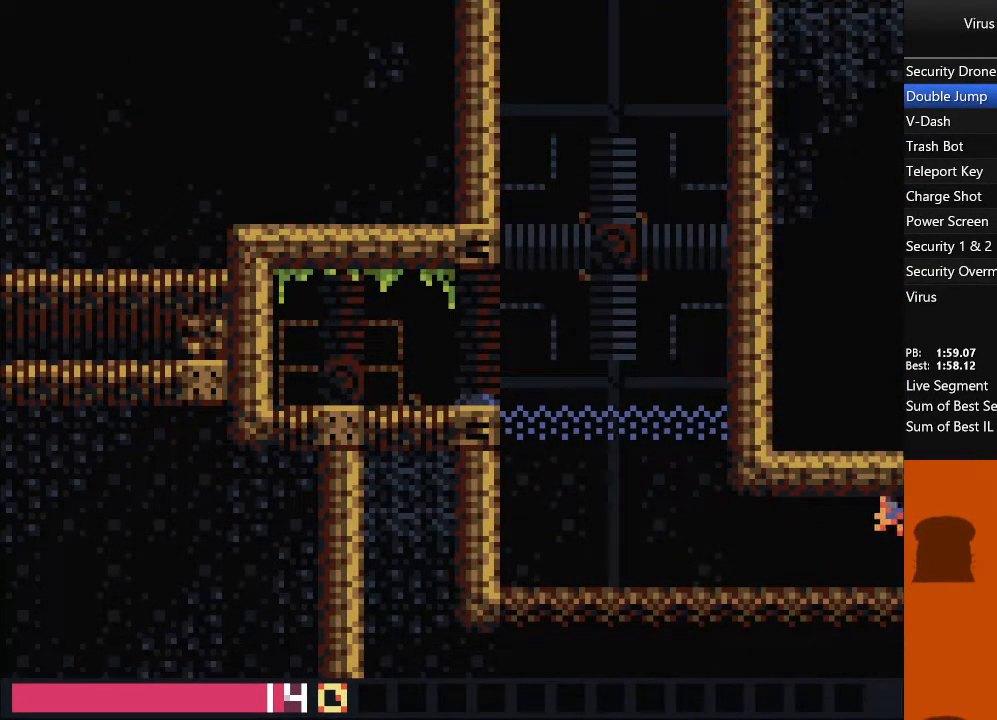
{"dt_ms": 1000, "buttons": ["TRIANGLE", "DPAD_RIGHT"], "events": []}
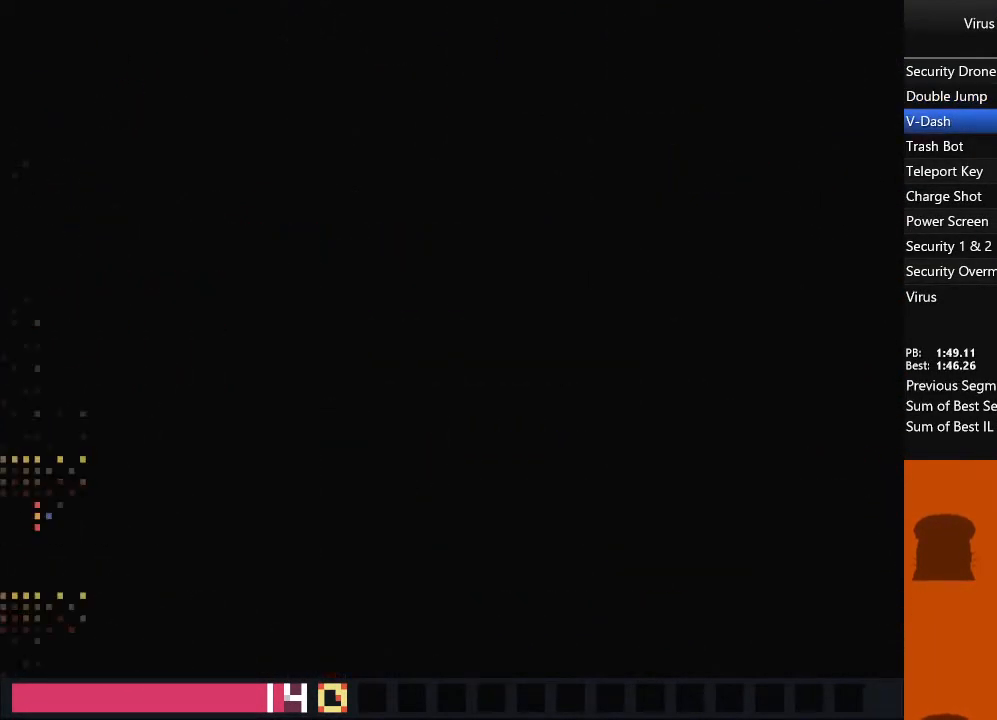
{"dt_ms": 500, "buttons": ["TRIANGLE", "DPAD_RIGHT"], "events": []}
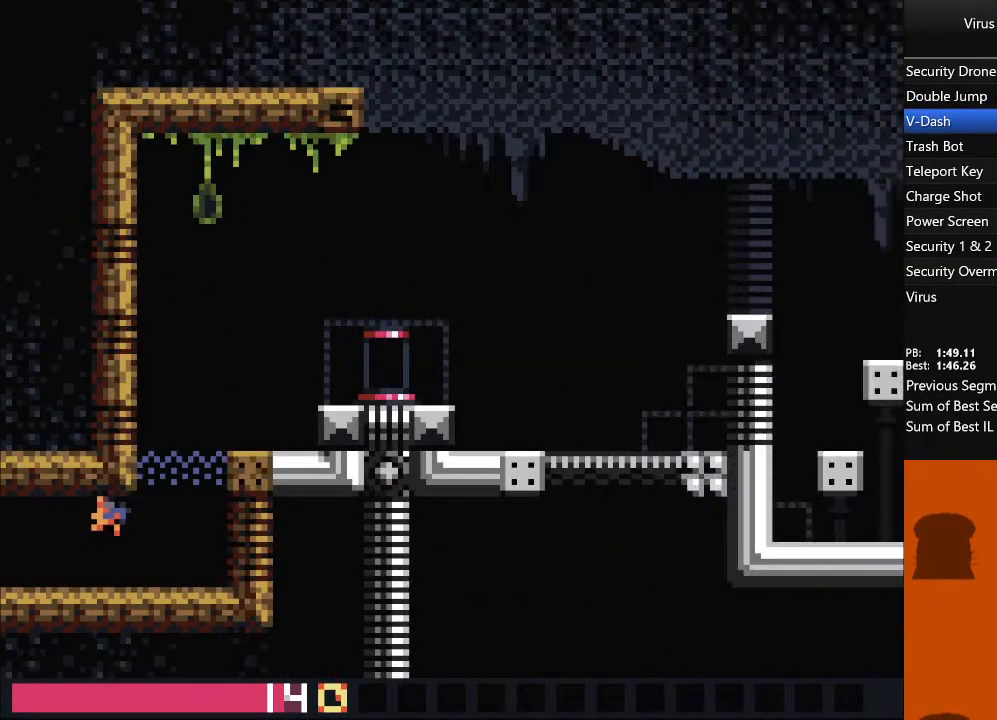
{"dt_ms": 500, "buttons": ["TRIANGLE", "DPAD_RIGHT"], "events": []}
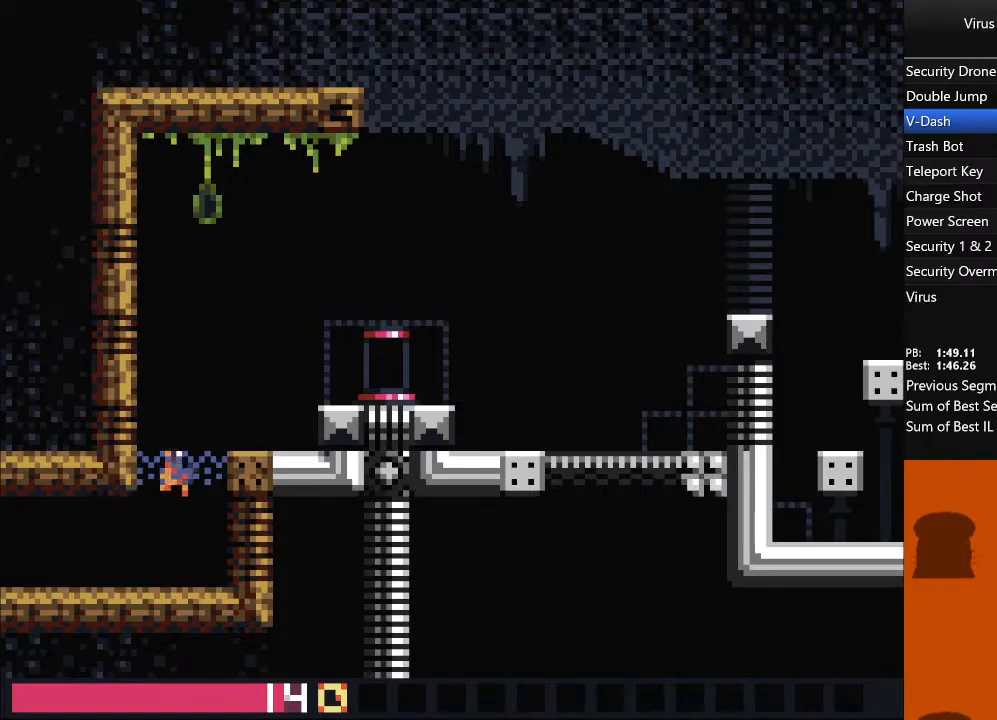
{"dt_ms": 500, "buttons": ["DPAD_RIGHT"], "events": [[117, "TRIANGLE", "up"], [250, "TRIANGLE", "down"], [333, "TRIANGLE", "up"]]}
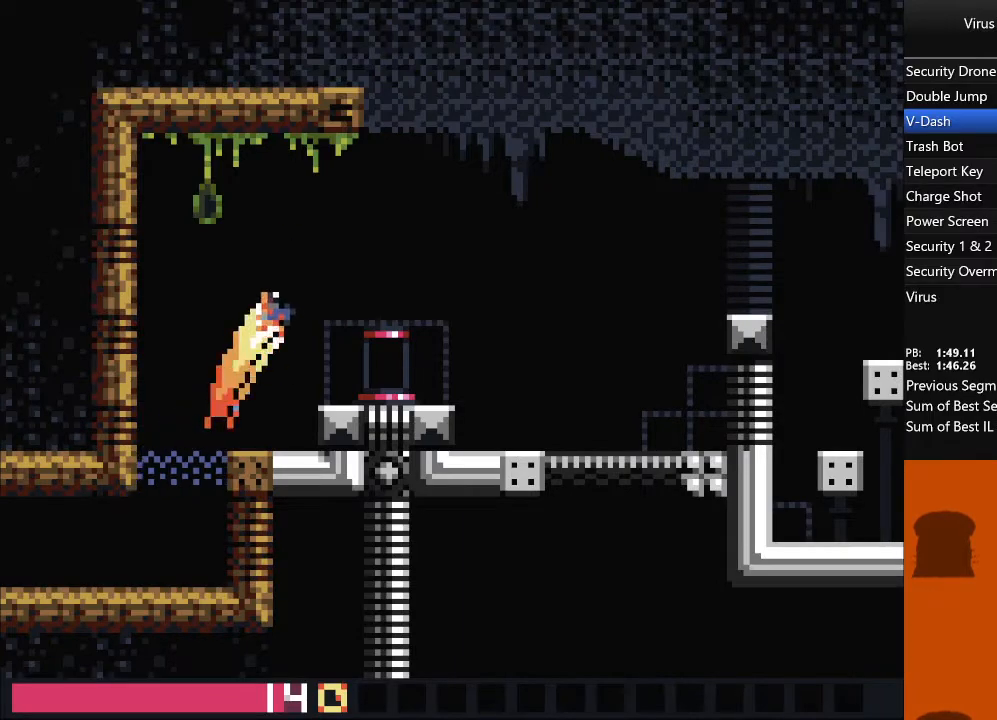
{"dt_ms": 500, "buttons": ["DPAD_RIGHT"], "events": []}
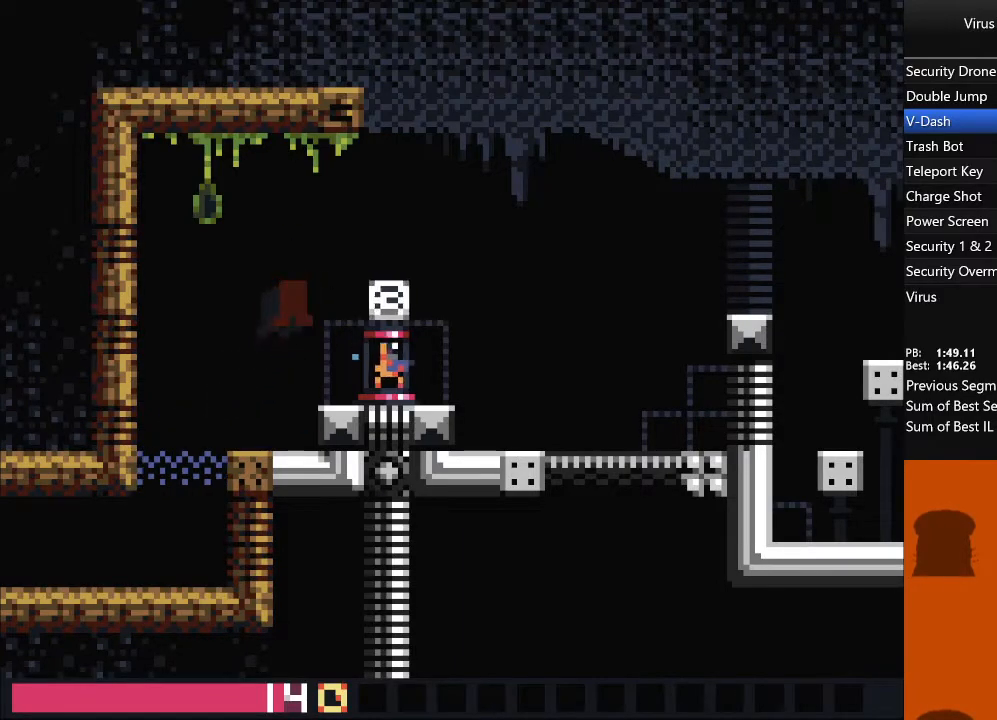
{"dt_ms": 500, "buttons": ["DPAD_RIGHT"], "events": [[17, "SQUARE", "down"], [100, "SQUARE", "up"], [200, "TRIANGLE", "down"], [383, "TRIANGLE", "up"]]}
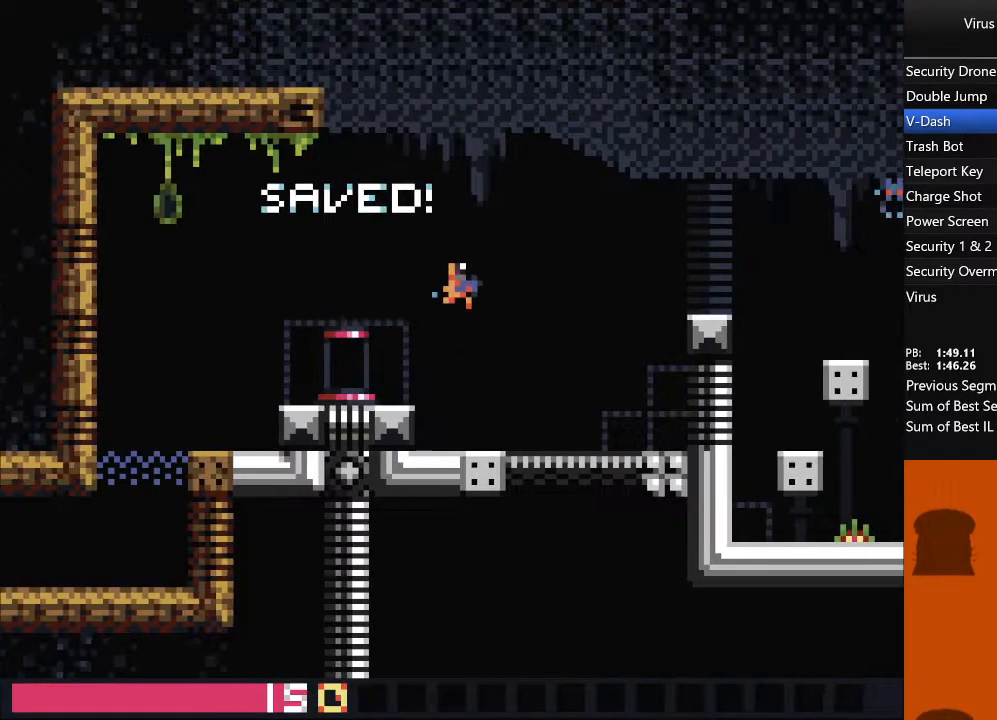
{"dt_ms": 500, "buttons": ["TRIANGLE", "DPAD_RIGHT"], "events": [[433, "TRIANGLE", "down"]]}